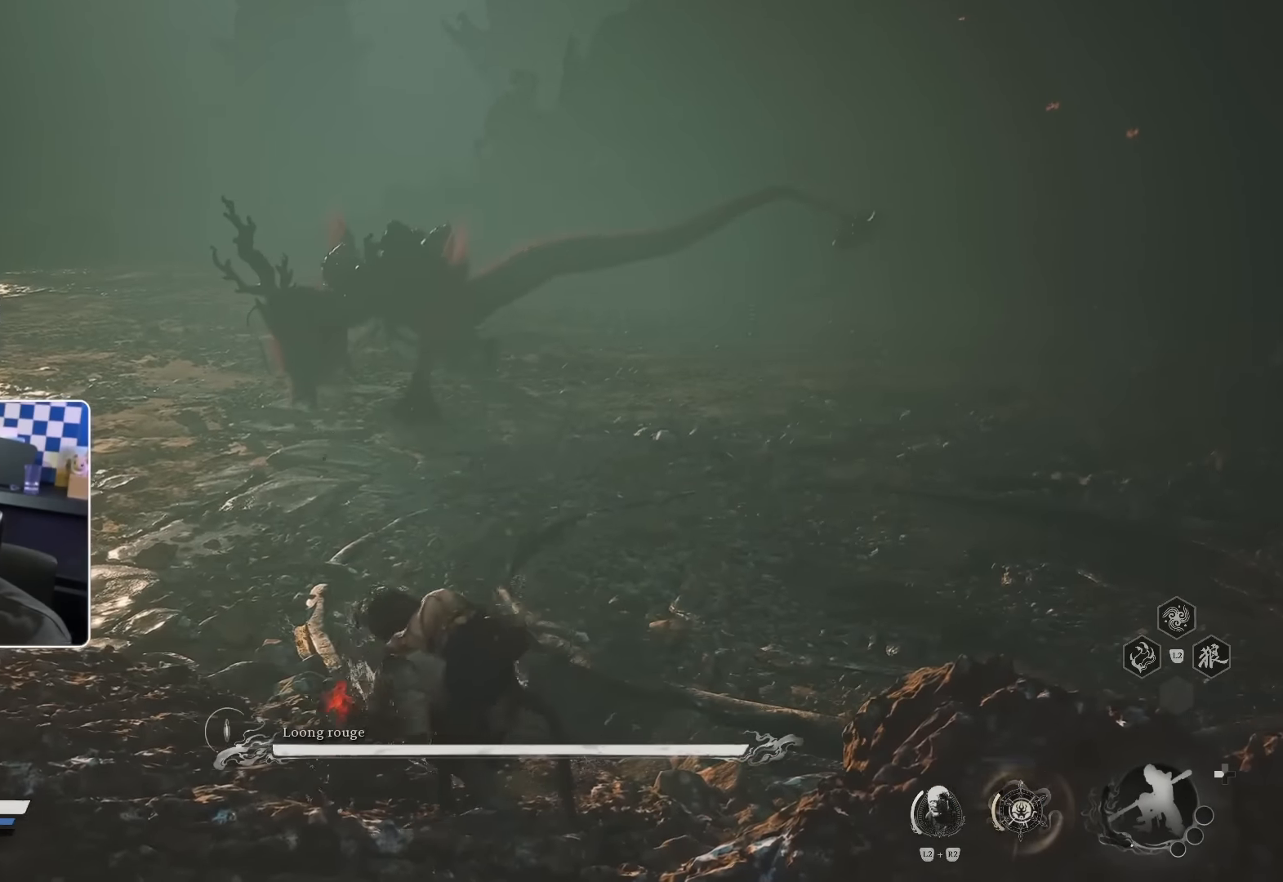
Gameplay with a controller (PlayStation layout); each line is a JSON object with the inputs held at the frame after it (dt_ms = milliseconds from this image to that frame). "events" lists button and stick changes between this image and that frame as [ms after this image, input, new state], when the widget could be followed in between. Not read: L3 R2.
{"dt_ms": 500, "buttons": ["CIRCLE"], "left_stick": "up", "right_stick": "center", "events": []}
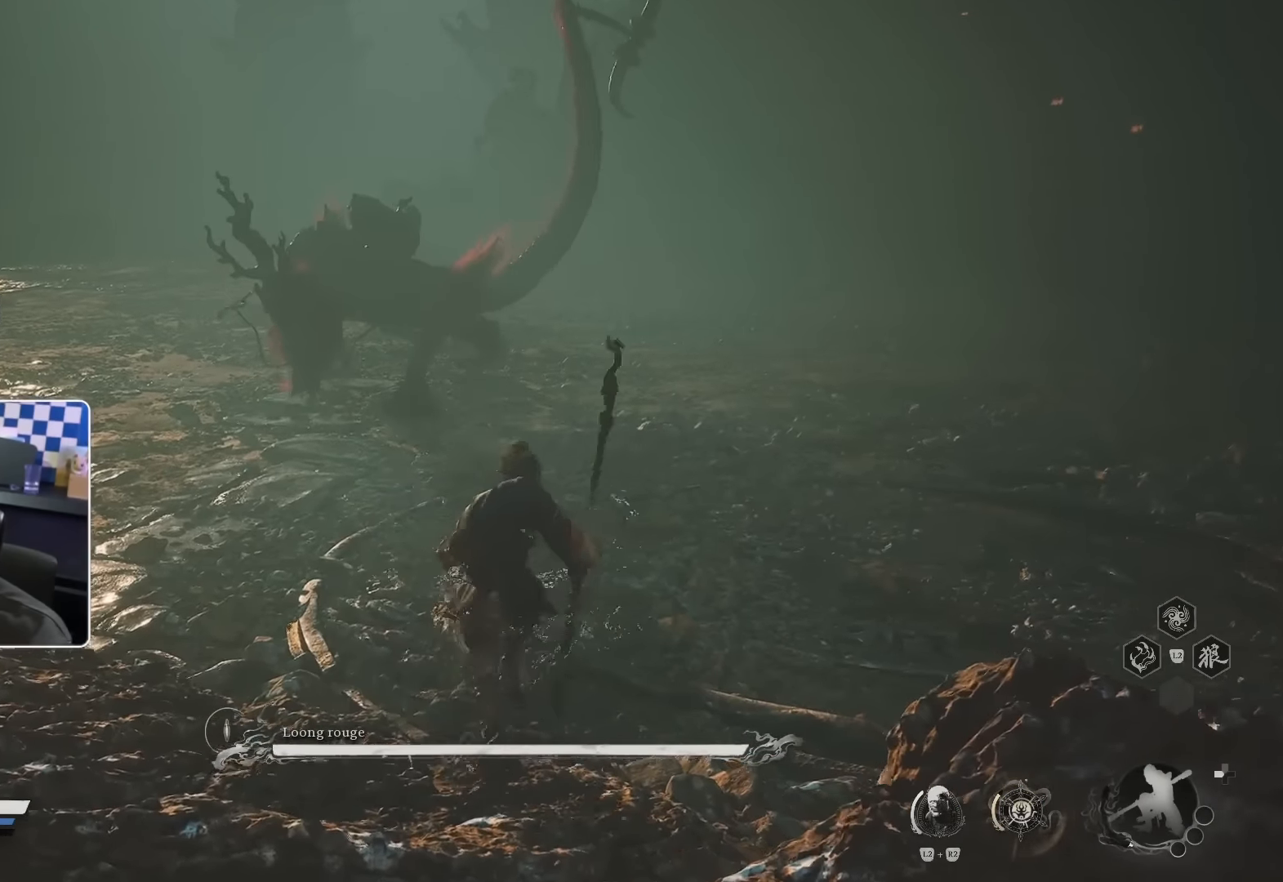
{"dt_ms": 500, "buttons": [], "left_stick": "up", "right_stick": "center", "events": [[16, "CIRCLE", "up"], [16, "right_stick", "up-left"], [83, "right_stick", "center"], [100, "R3", "down"], [233, "R3", "up"]]}
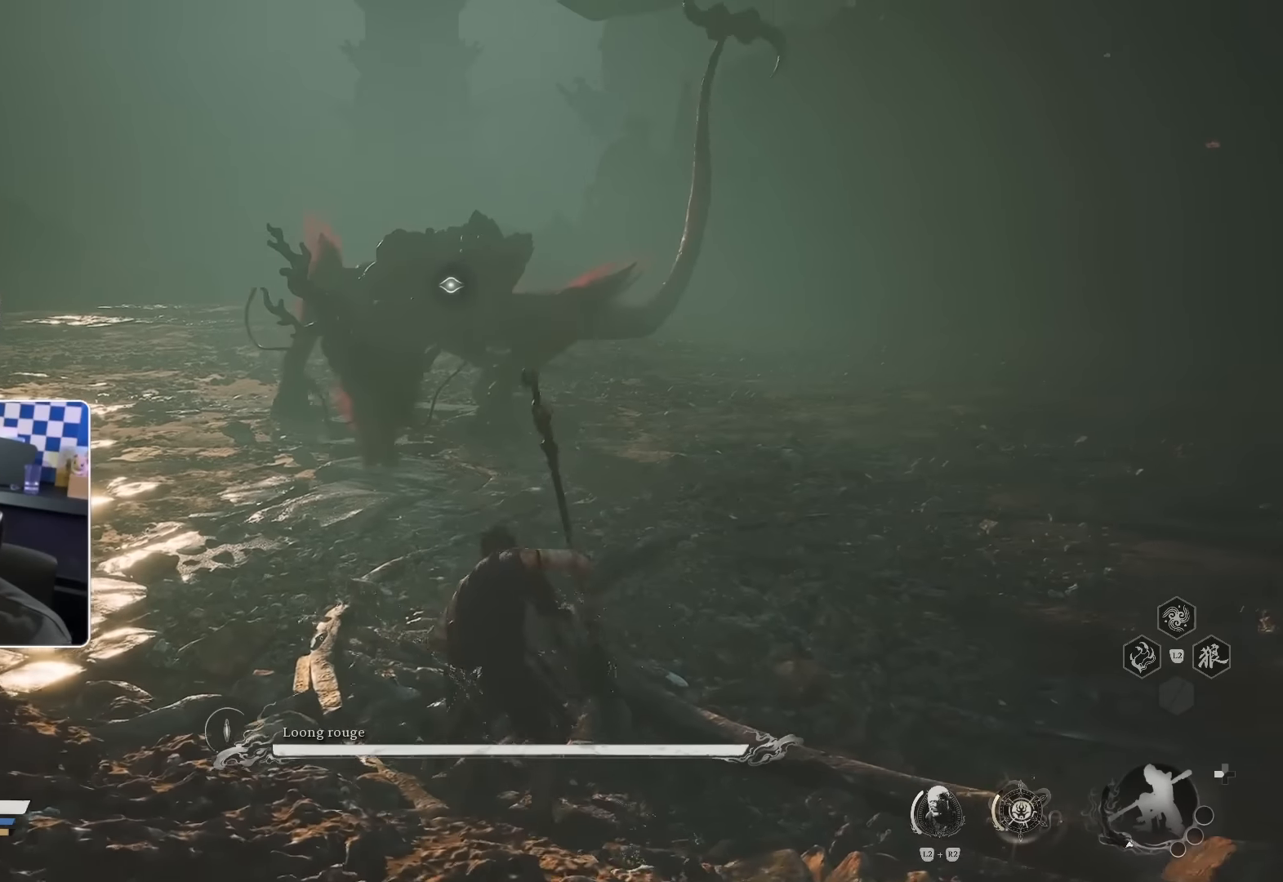
{"dt_ms": 500, "buttons": [], "left_stick": "up", "right_stick": "center", "events": []}
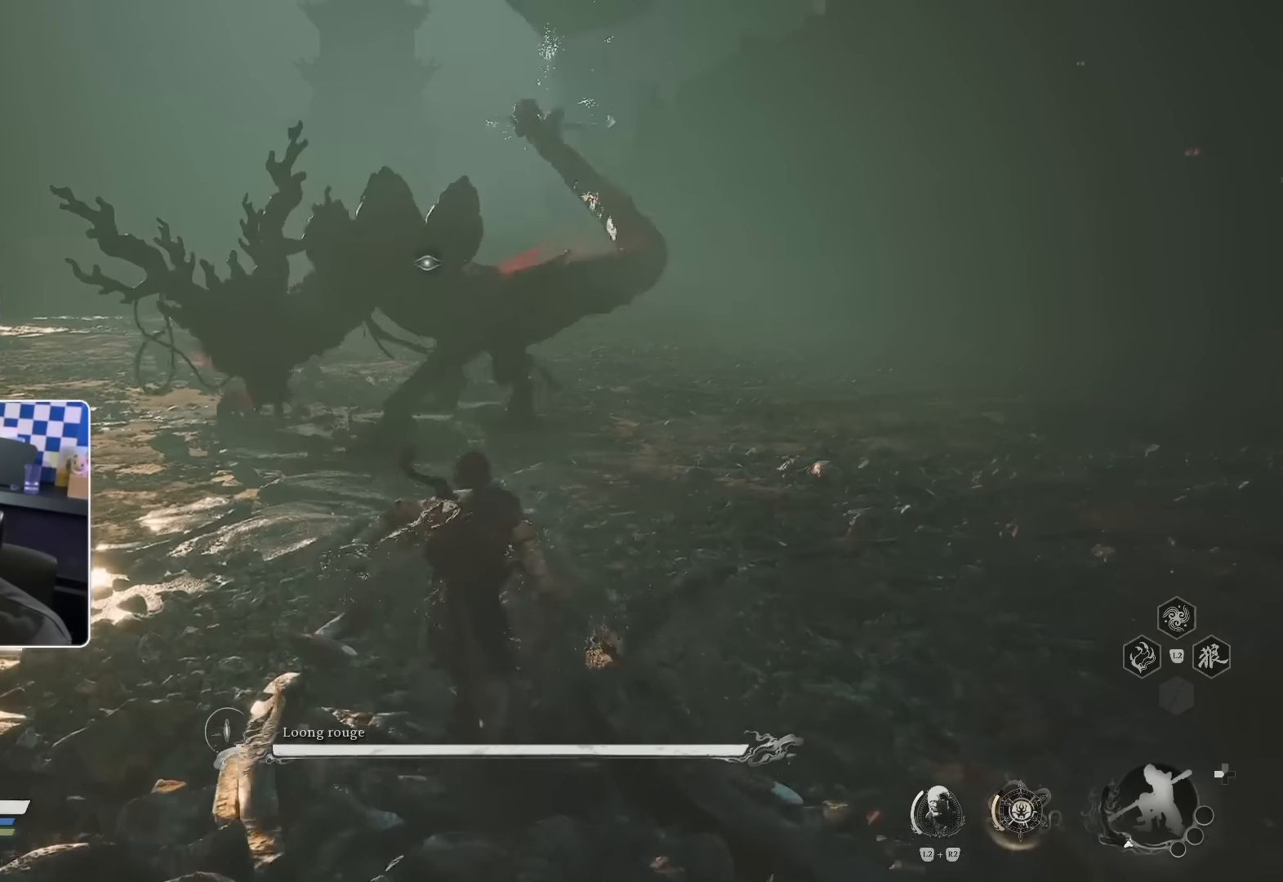
{"dt_ms": 500, "buttons": [], "left_stick": "up", "right_stick": "center", "events": [[250, "CIRCLE", "down"], [483, "CIRCLE", "up"]]}
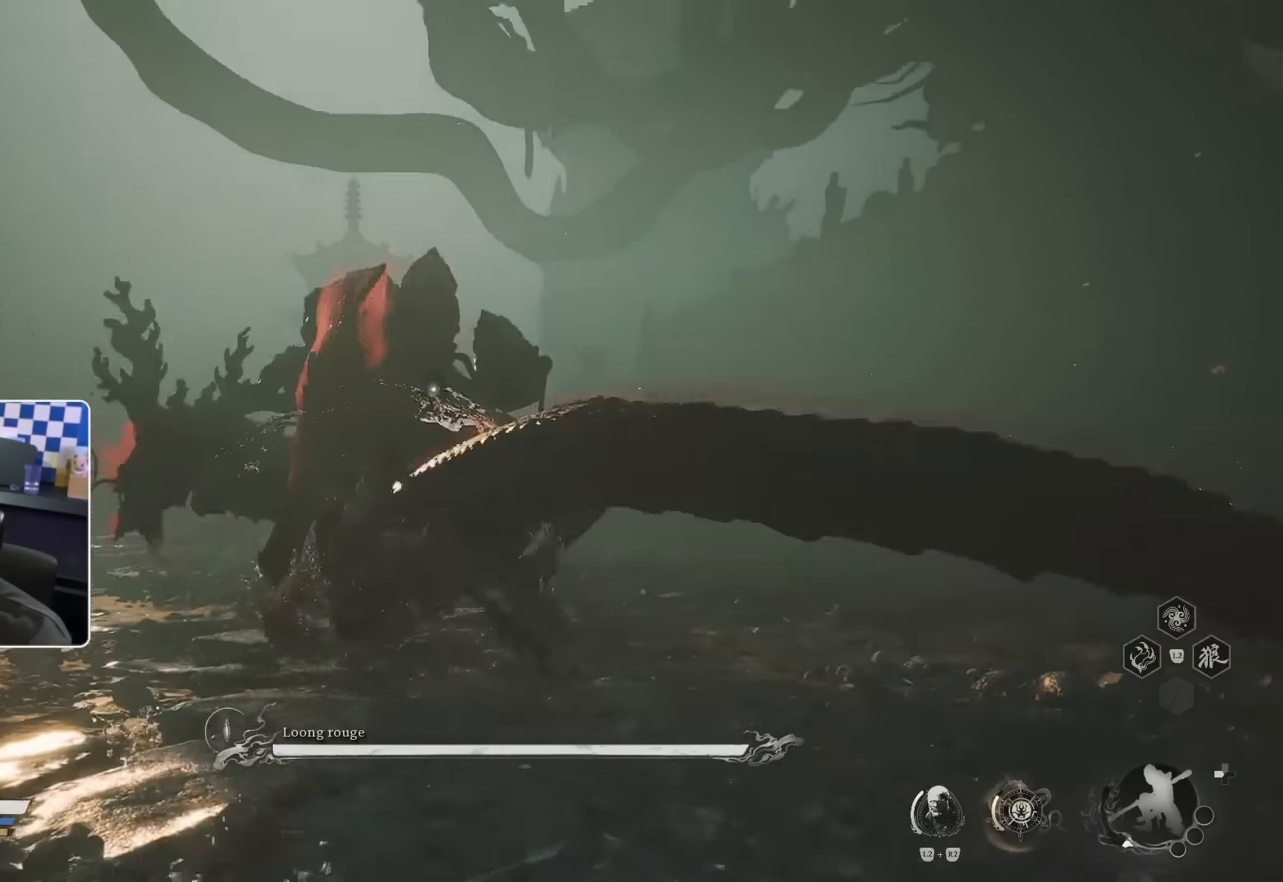
{"dt_ms": 1000, "buttons": ["R1"], "left_stick": "up-right", "right_stick": "center"}
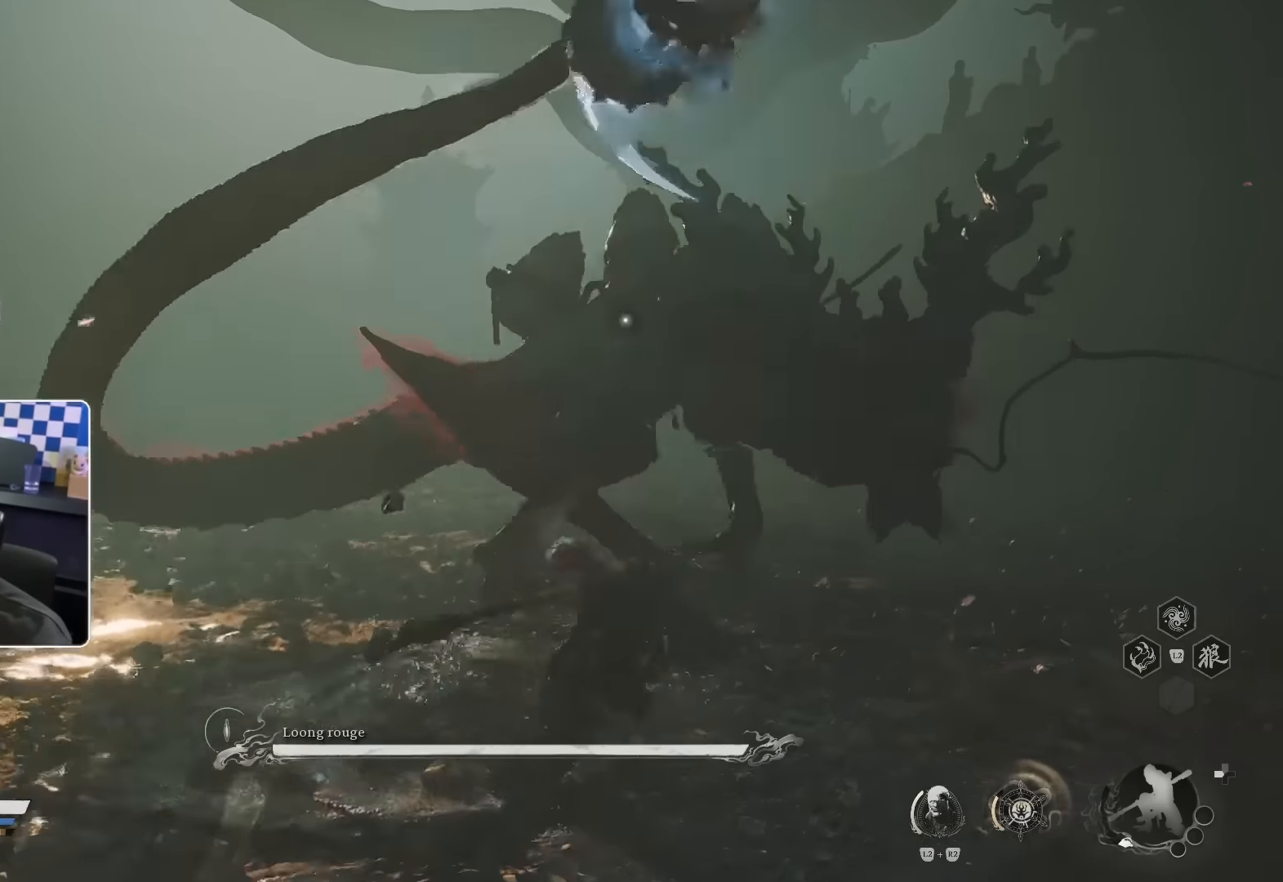
{"dt_ms": 500, "buttons": [], "left_stick": "up", "right_stick": "center", "events": [[100, "R1", "up"], [200, "left_stick", "up"], [283, "R1", "down"], [350, "R1", "up"], [417, "R1", "down"], [483, "R1", "up"]]}
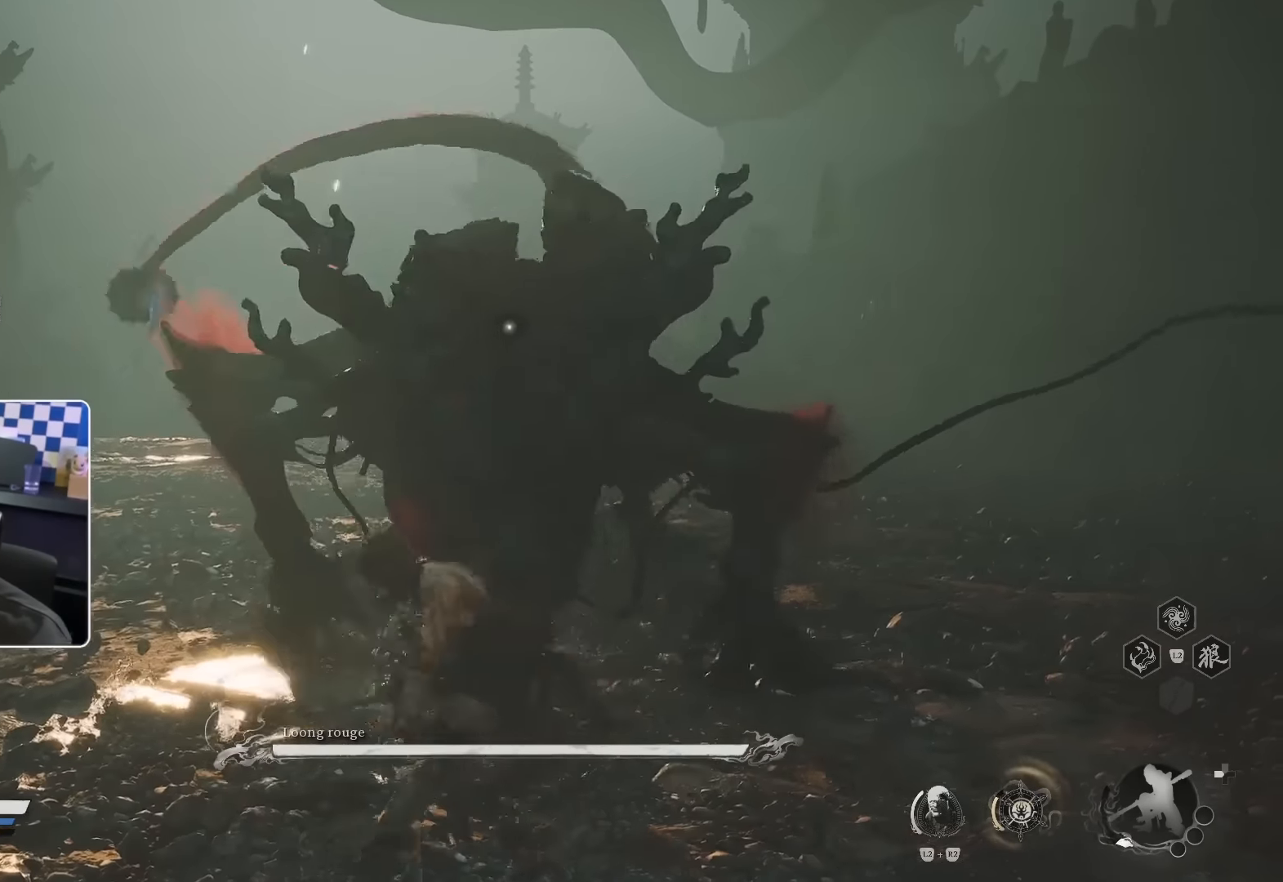
{"dt_ms": 500, "buttons": [], "left_stick": "up", "right_stick": "center", "events": [[50, "R1", "down"], [117, "R1", "up"], [200, "R1", "down"], [267, "R1", "up"], [350, "R1", "down"], [400, "R1", "up"]]}
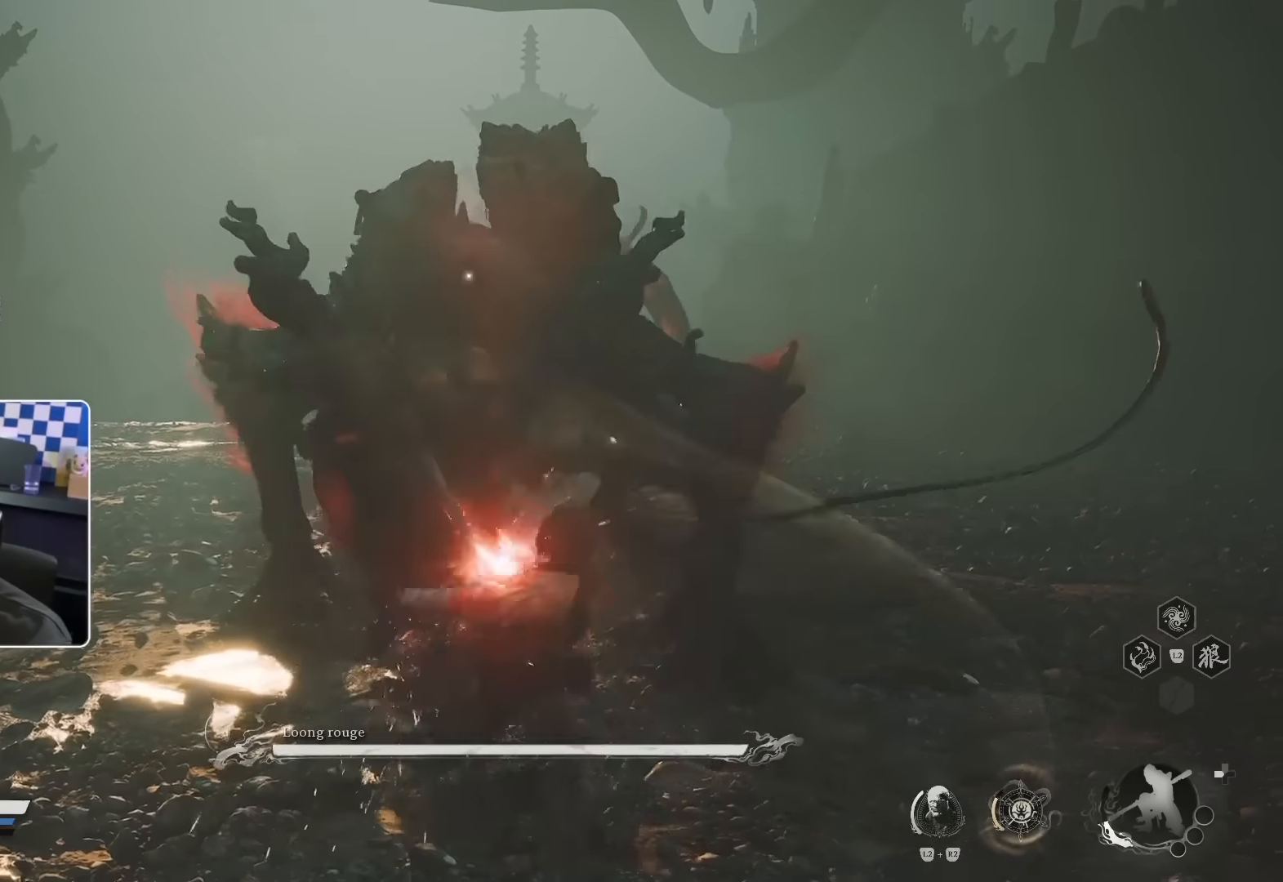
{"dt_ms": 500, "buttons": [], "left_stick": "up", "right_stick": "center", "events": [[200, "R1", "down"], [267, "R1", "up"]]}
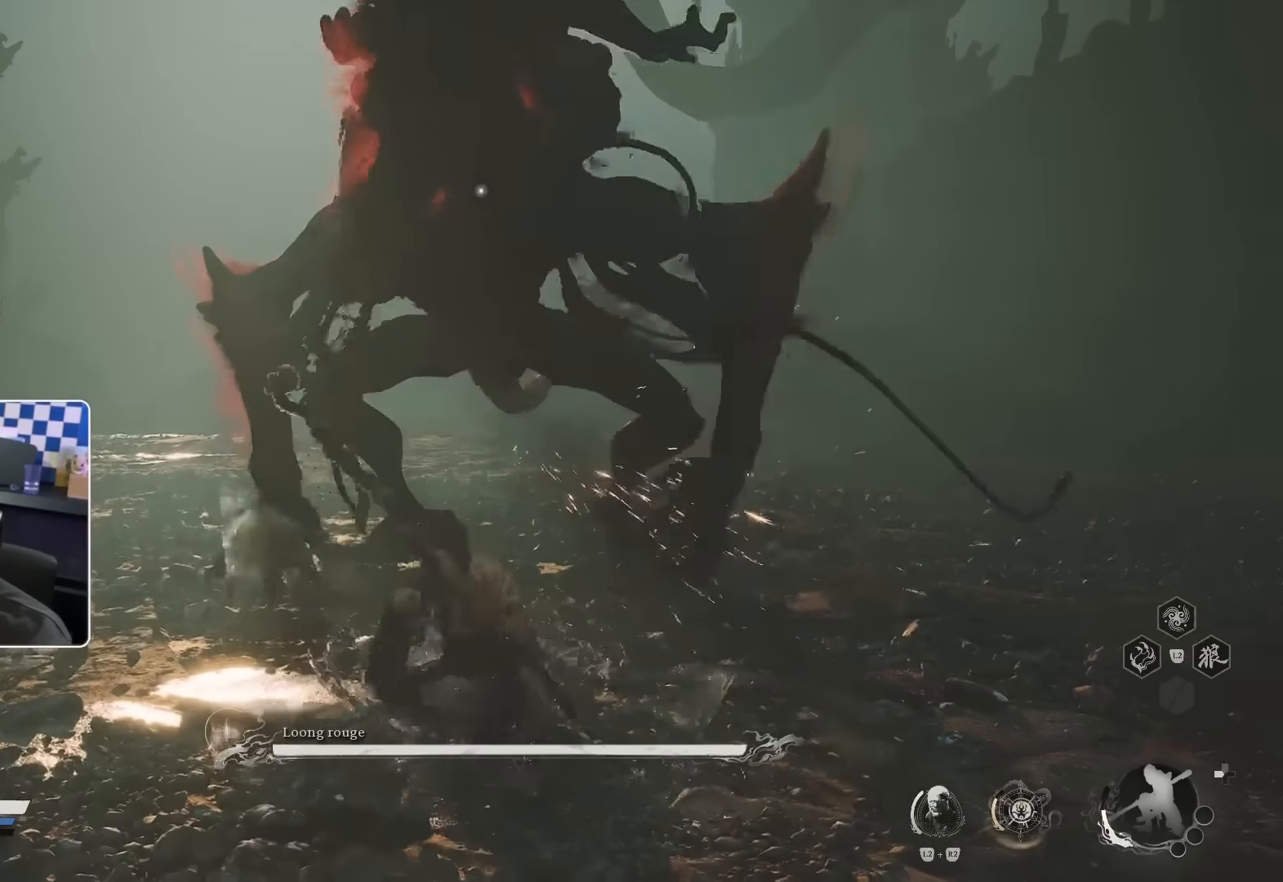
{"dt_ms": 500, "buttons": ["CIRCLE"], "left_stick": "up-left", "right_stick": "center", "events": [[100, "left_stick", "up-left"], [433, "CIRCLE", "down"]]}
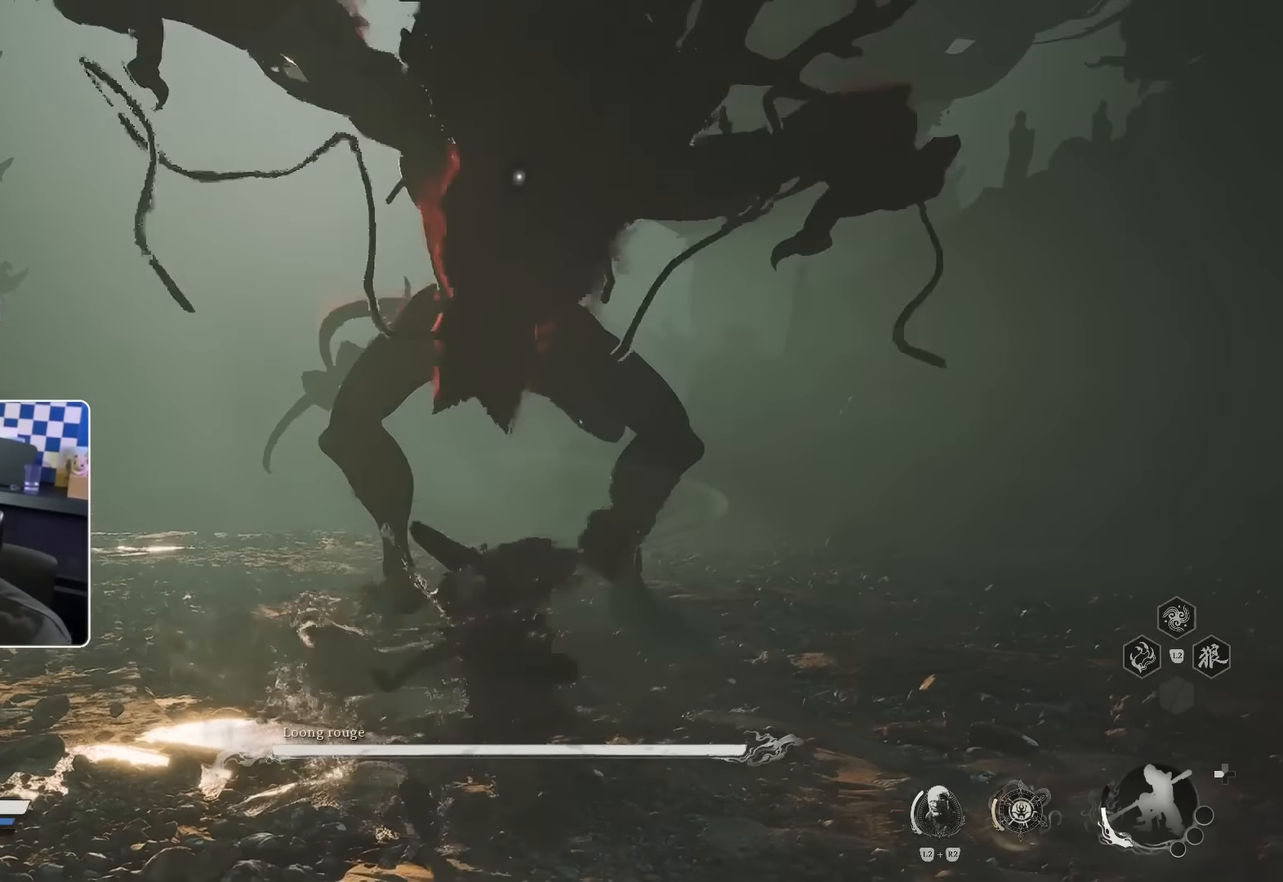
{"dt_ms": 500, "buttons": [], "left_stick": "up", "right_stick": "center"}
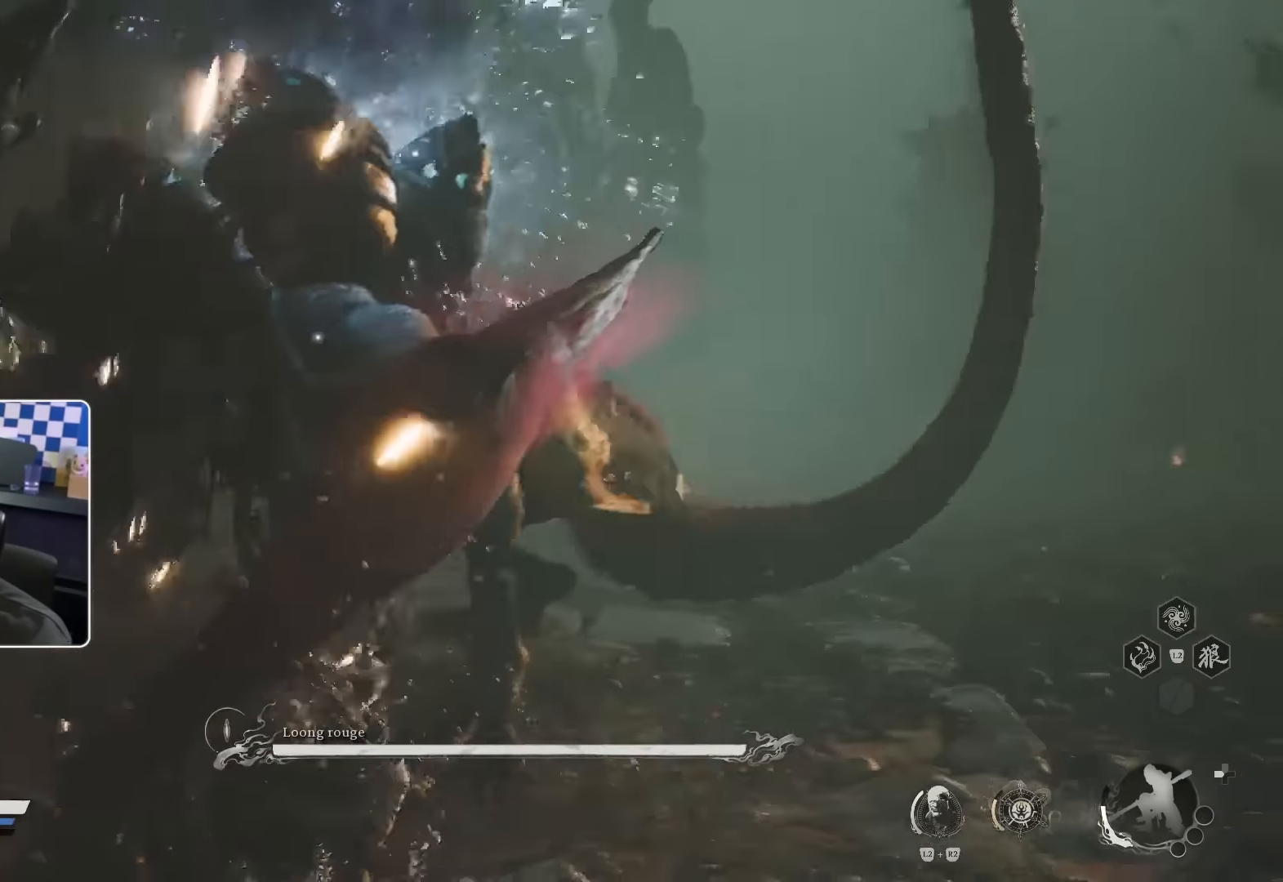
{"dt_ms": 500, "buttons": ["R1"], "left_stick": "up", "right_stick": "center", "events": [[50, "R1", "down"], [117, "R1", "up"], [217, "DPAD_RIGHT", "down"], [217, "R1", "down"], [233, "DPAD_RIGHT", "up"], [283, "R1", "up"], [350, "R1", "down"], [400, "R1", "up"], [500, "R1", "down"]]}
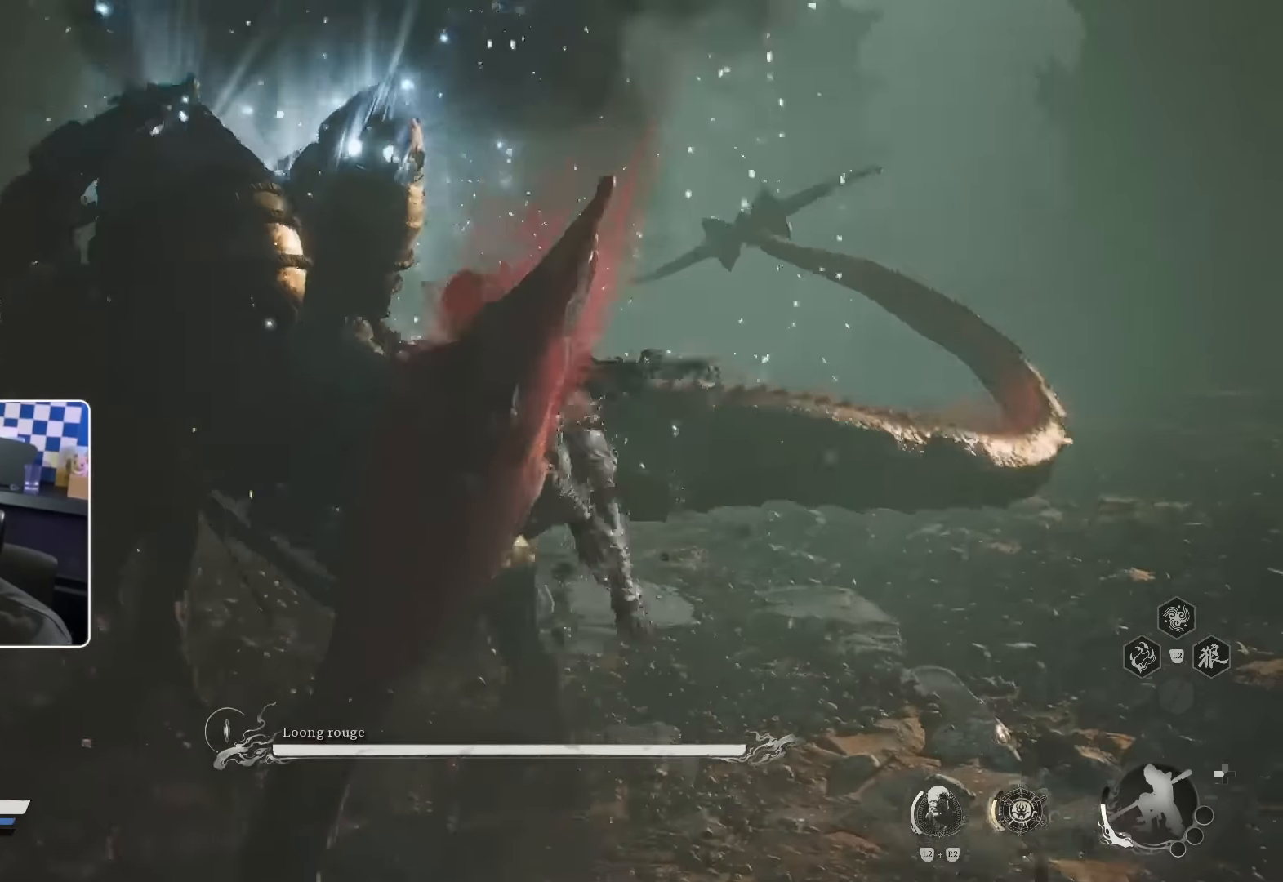
{"dt_ms": 500, "buttons": [], "left_stick": "up", "right_stick": "center", "events": [[50, "R1", "up"], [117, "R1", "down"], [183, "R1", "up"], [233, "right_stick", "left"], [283, "R1", "down"], [317, "R1", "up"], [400, "R1", "down"], [400, "right_stick", "center"], [483, "R1", "up"]]}
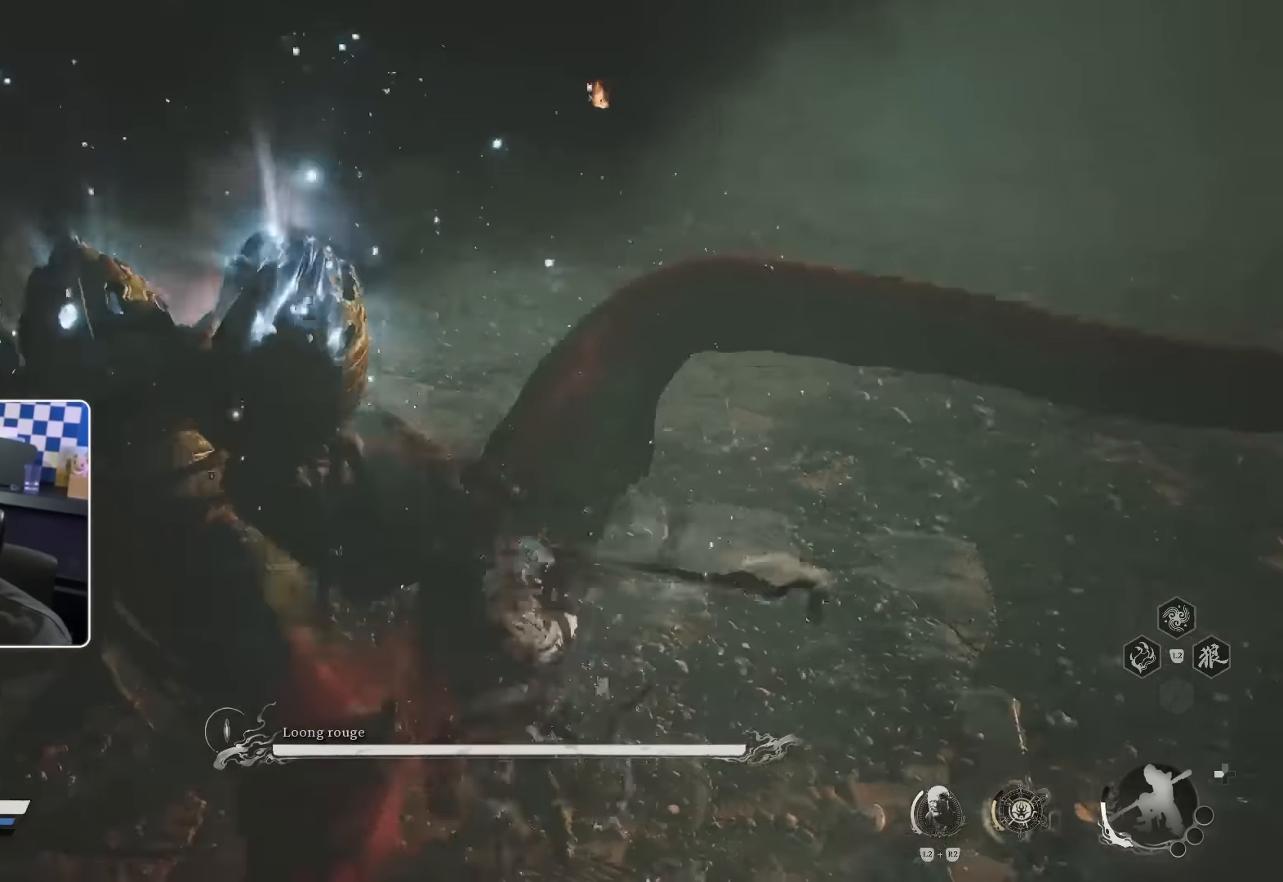
{"dt_ms": 500, "buttons": ["R1"], "left_stick": "up", "right_stick": "center", "events": [[50, "R1", "down"], [100, "R1", "up"], [183, "R1", "down"], [217, "R1", "up"], [317, "right_stick", "left"], [483, "R1", "down"], [483, "right_stick", "center"]]}
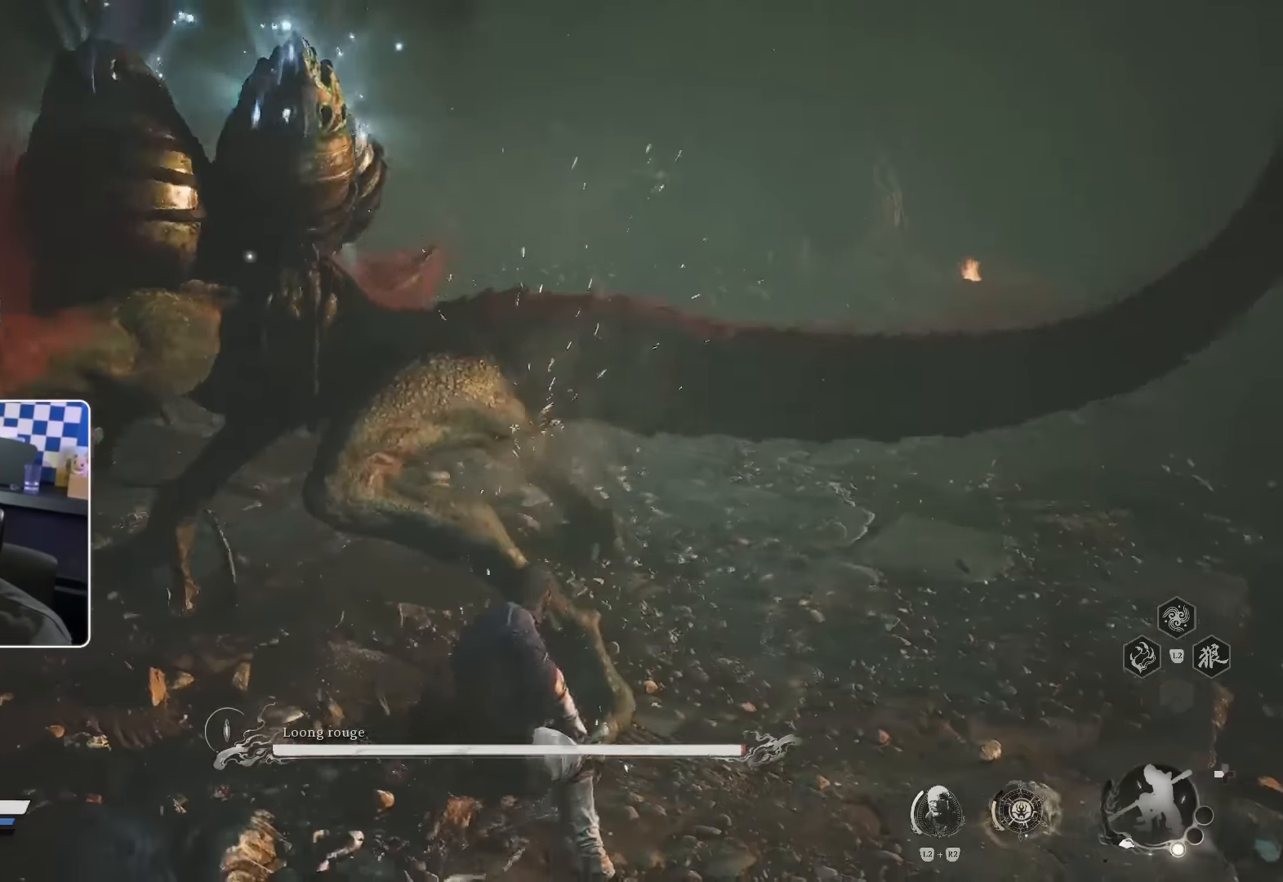
{"dt_ms": 500, "buttons": [], "left_stick": "up", "right_stick": "center", "events": [[50, "R1", "up"], [150, "R1", "down"], [167, "R1", "up"]]}
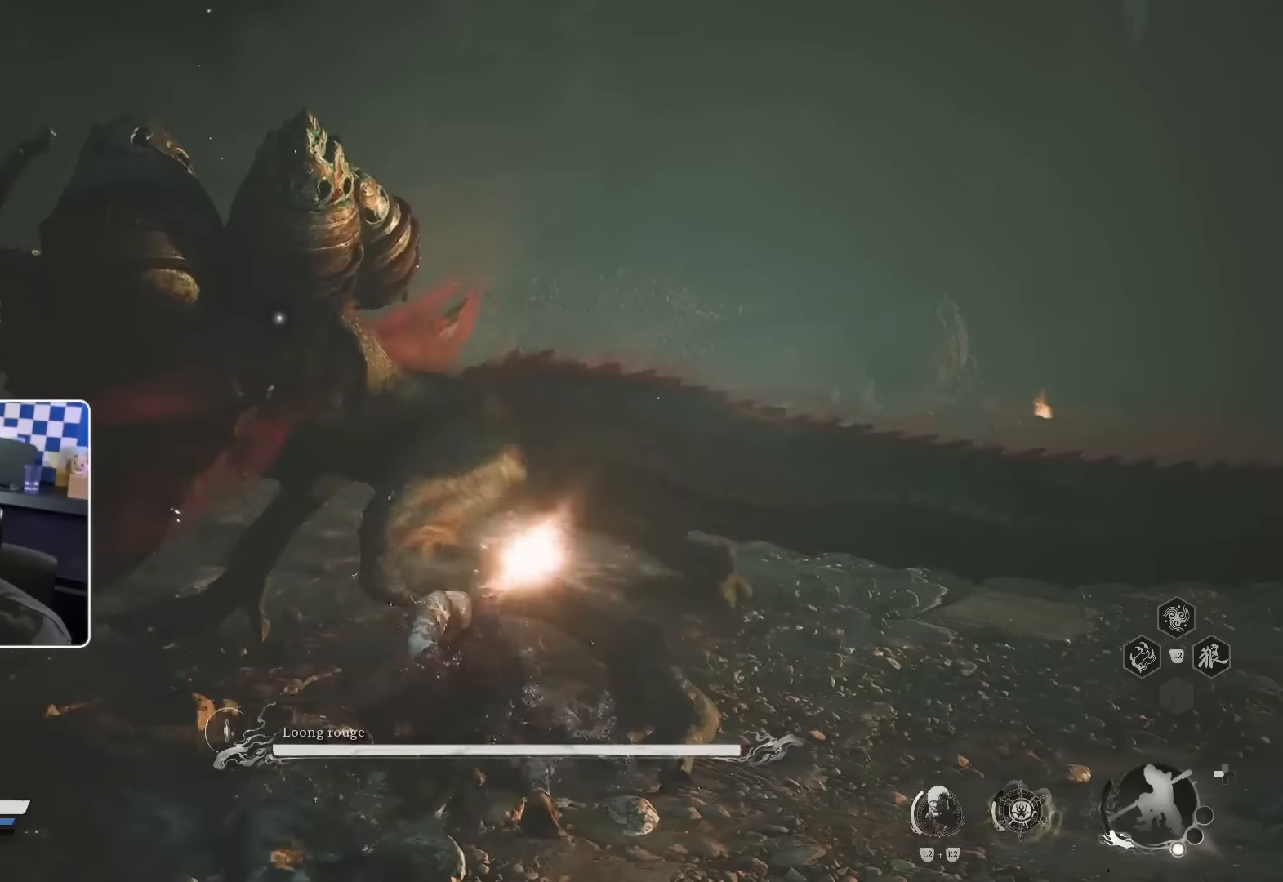
{"dt_ms": 500, "buttons": [], "left_stick": "up", "right_stick": "center", "events": [[67, "R1", "down"], [167, "R1", "up"], [167, "right_stick", "left"], [234, "R1", "down"], [317, "R1", "up"], [334, "right_stick", "center"], [384, "R1", "down"], [467, "R1", "up"]]}
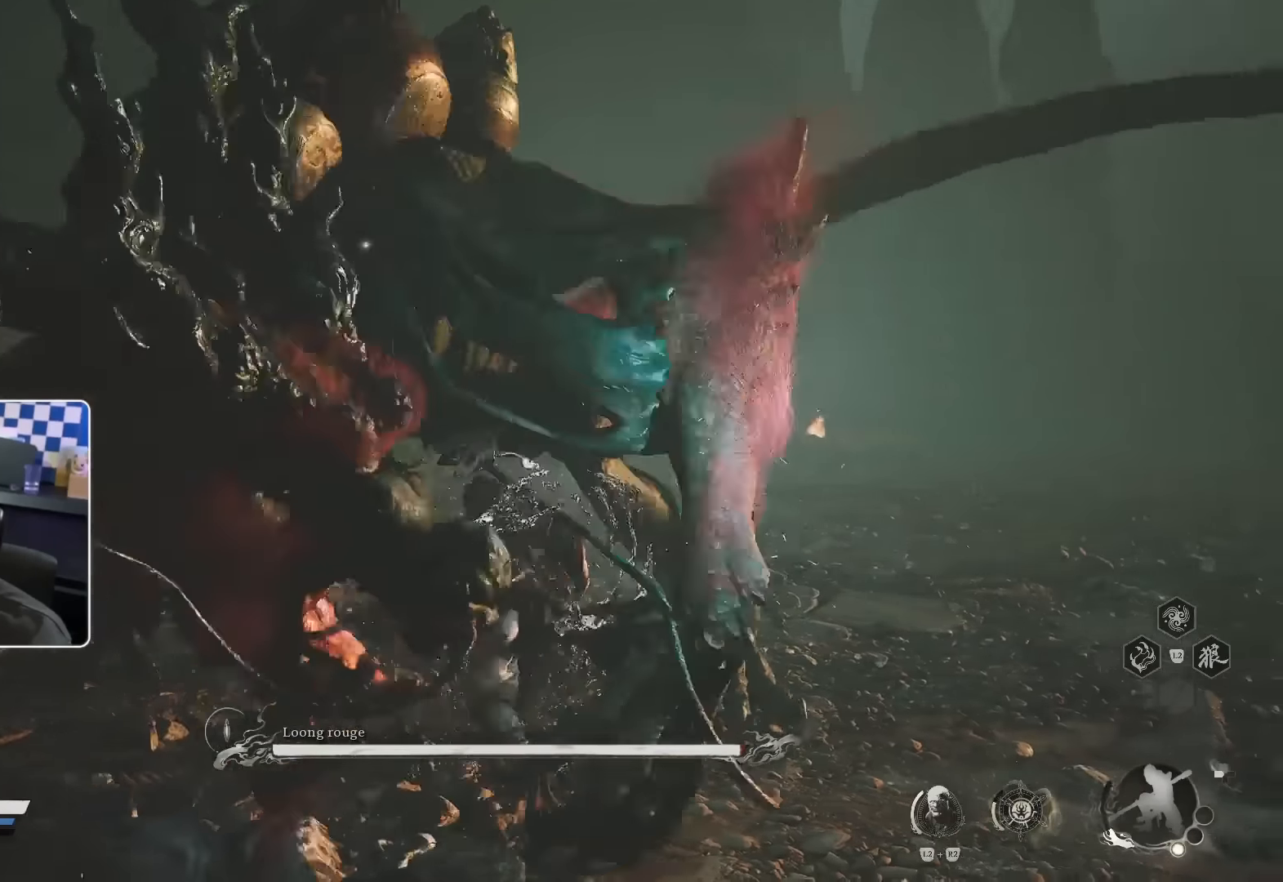
{"dt_ms": 500, "buttons": [], "left_stick": "up-left", "right_stick": "center", "events": [[350, "left_stick", "up-left"]]}
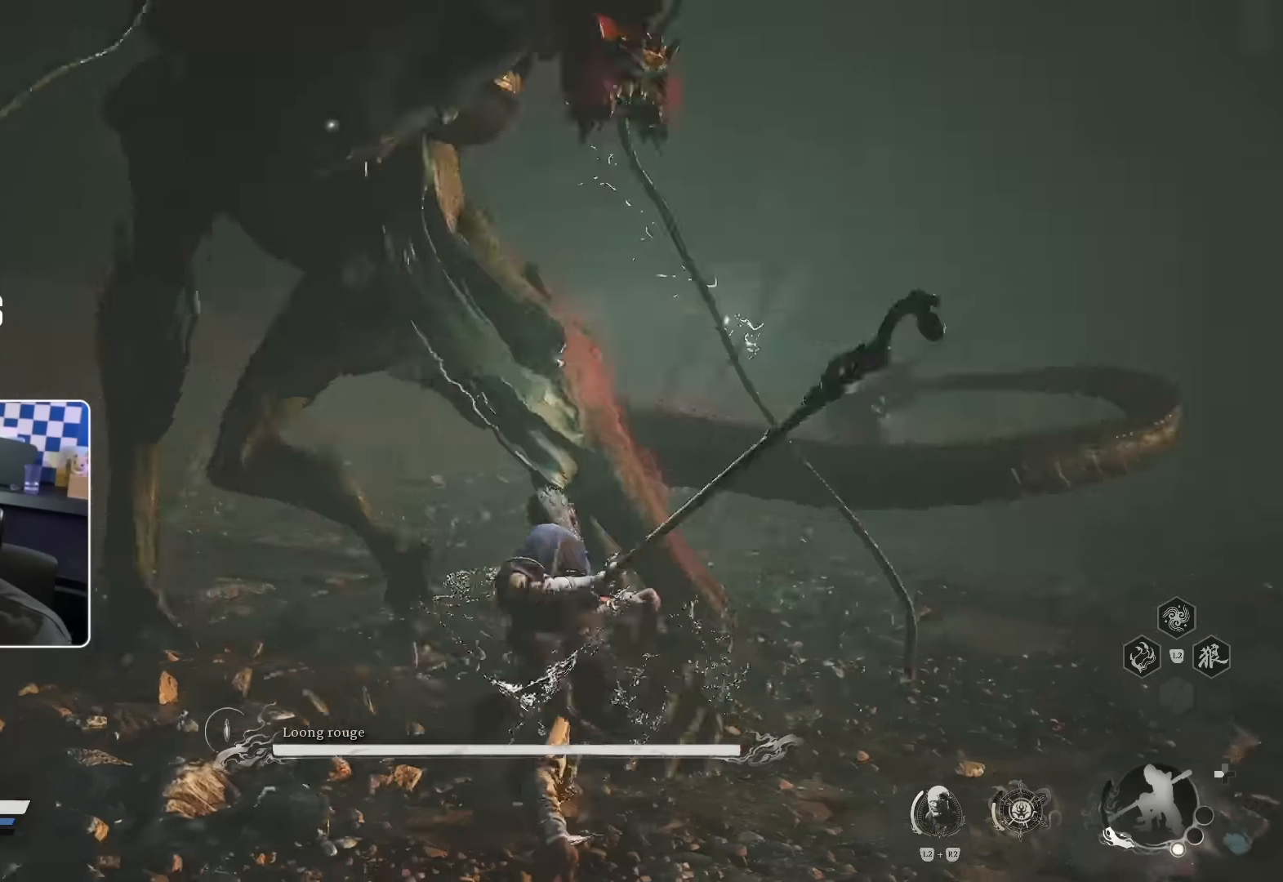
{"dt_ms": 500, "buttons": [], "left_stick": "up", "right_stick": "center", "events": [[117, "CIRCLE", "down"], [267, "CIRCLE", "up"], [450, "left_stick", "up"]]}
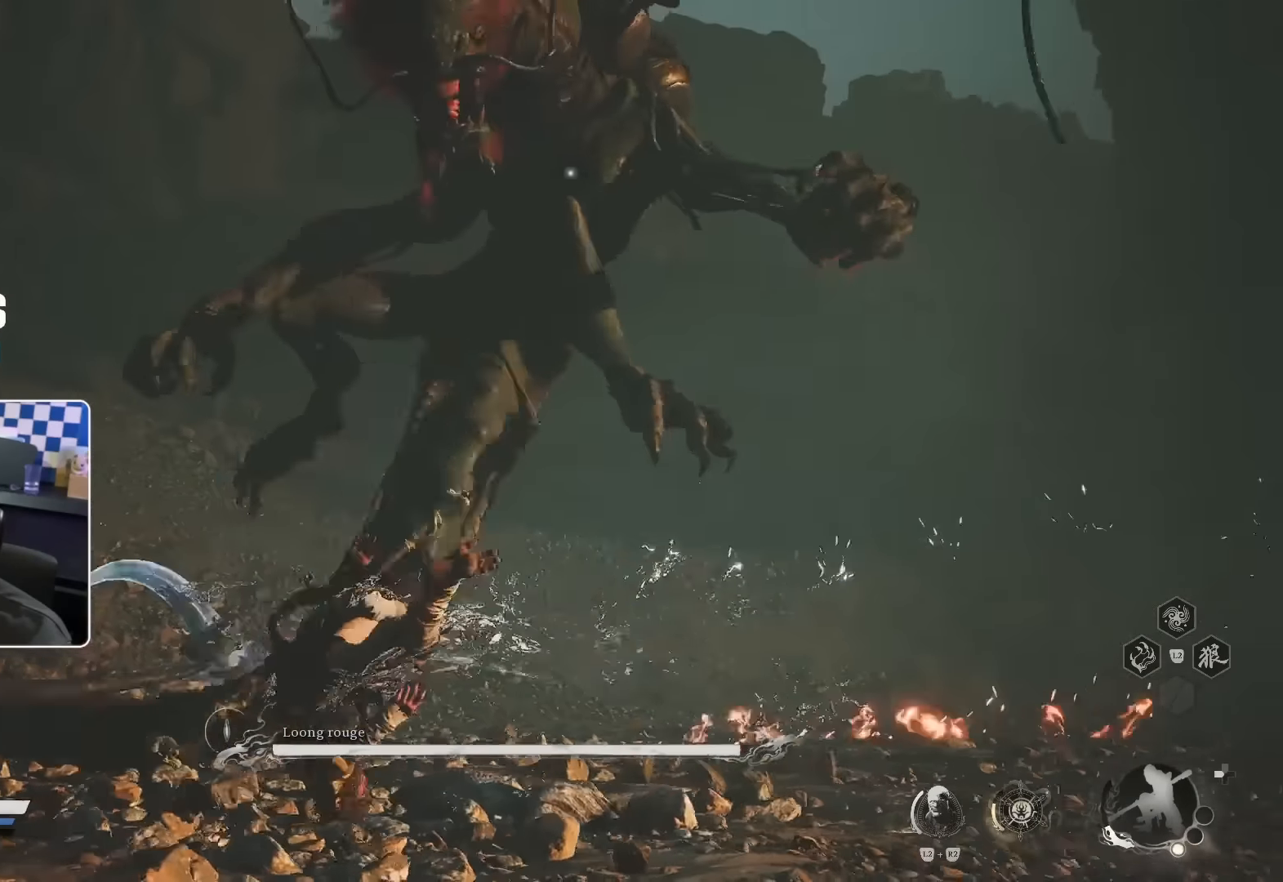
{"dt_ms": 500, "buttons": [], "left_stick": "up", "right_stick": "center", "events": []}
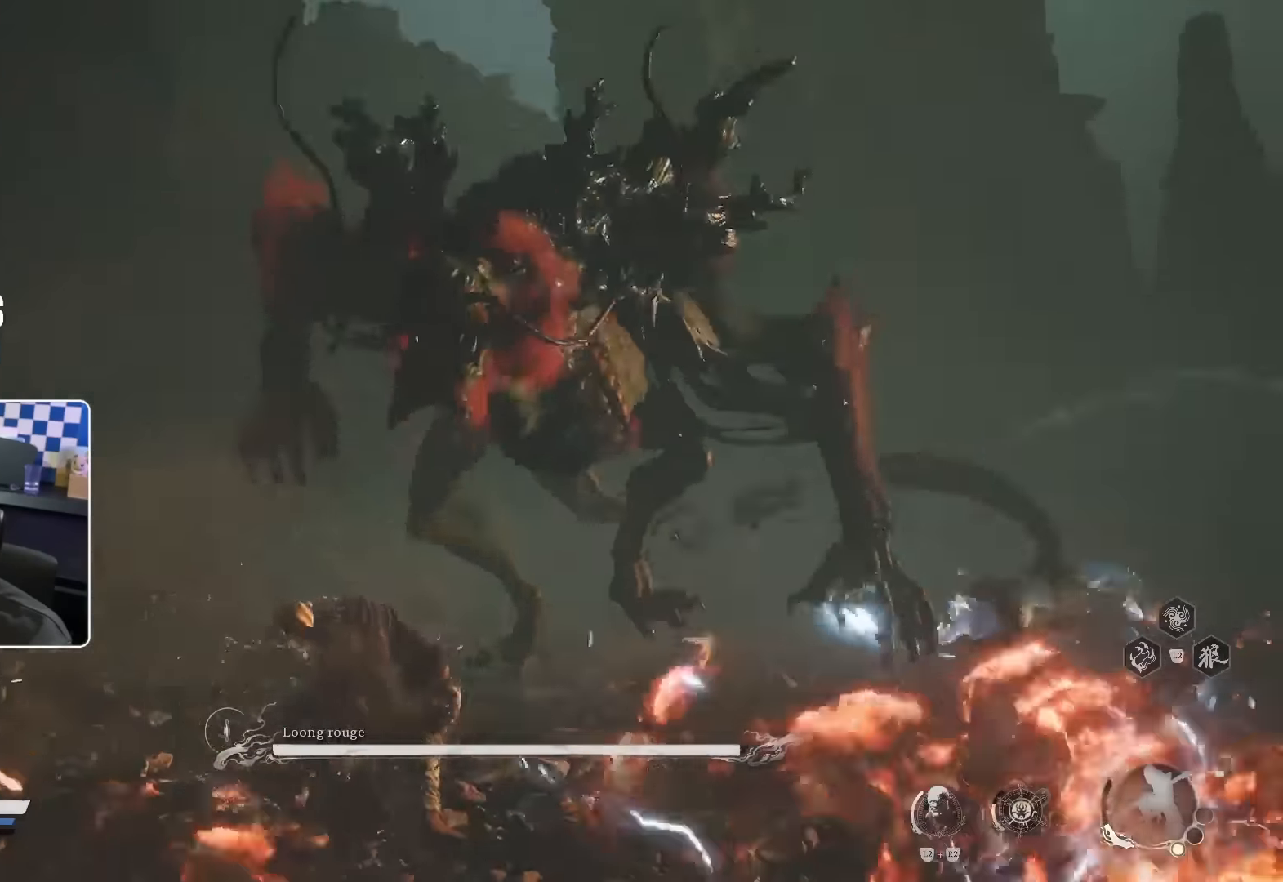
{"dt_ms": 500, "buttons": [], "left_stick": "up", "right_stick": "center", "events": [[67, "R1", "down"], [167, "R1", "up"], [217, "R1", "down"], [284, "R1", "up"], [367, "R1", "down"], [434, "R1", "up"]]}
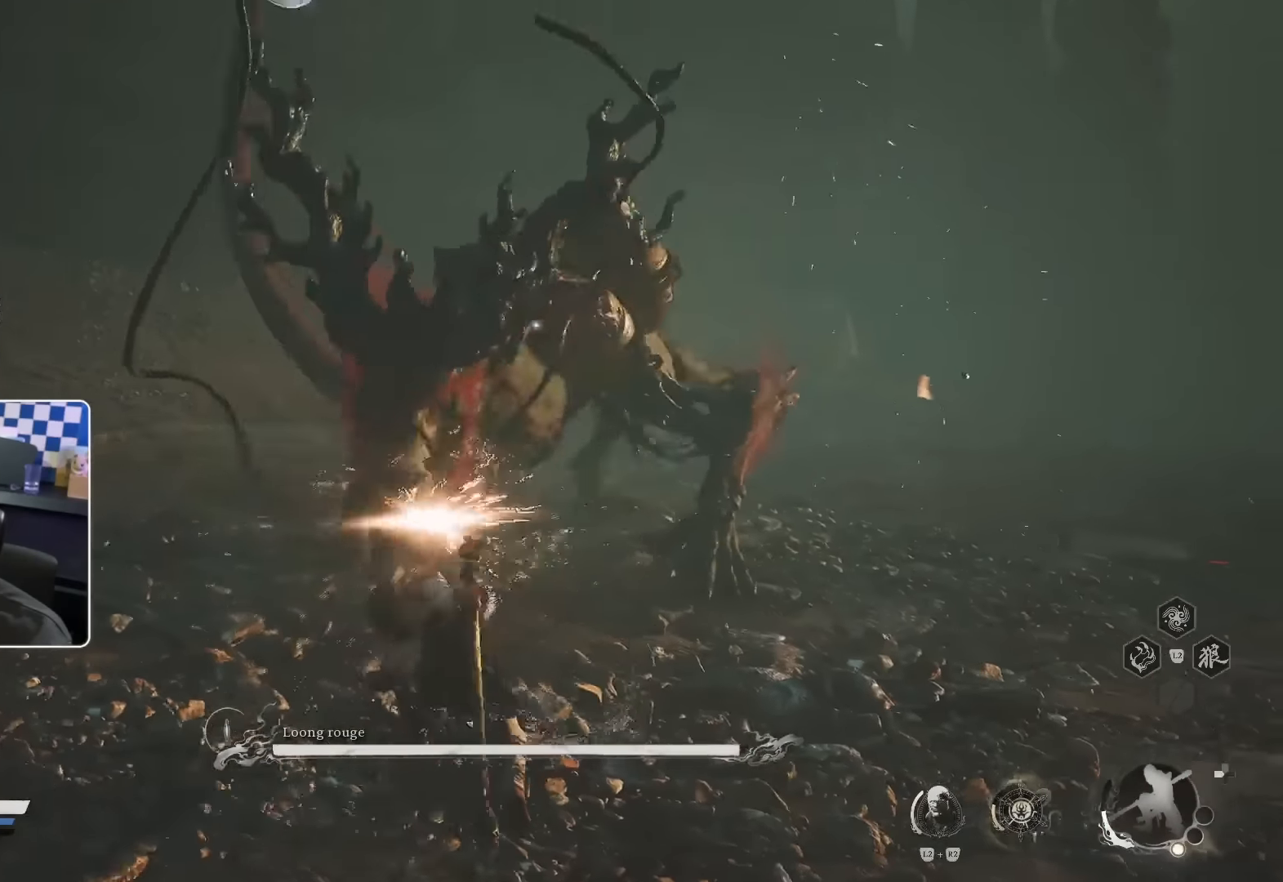
{"dt_ms": 500, "buttons": [], "left_stick": "up", "right_stick": "center", "events": [[17, "R1", "down"], [67, "R1", "up"], [134, "R1", "down"], [200, "R1", "up"], [267, "R1", "down"], [350, "R1", "up"], [417, "R1", "down"], [484, "R1", "up"]]}
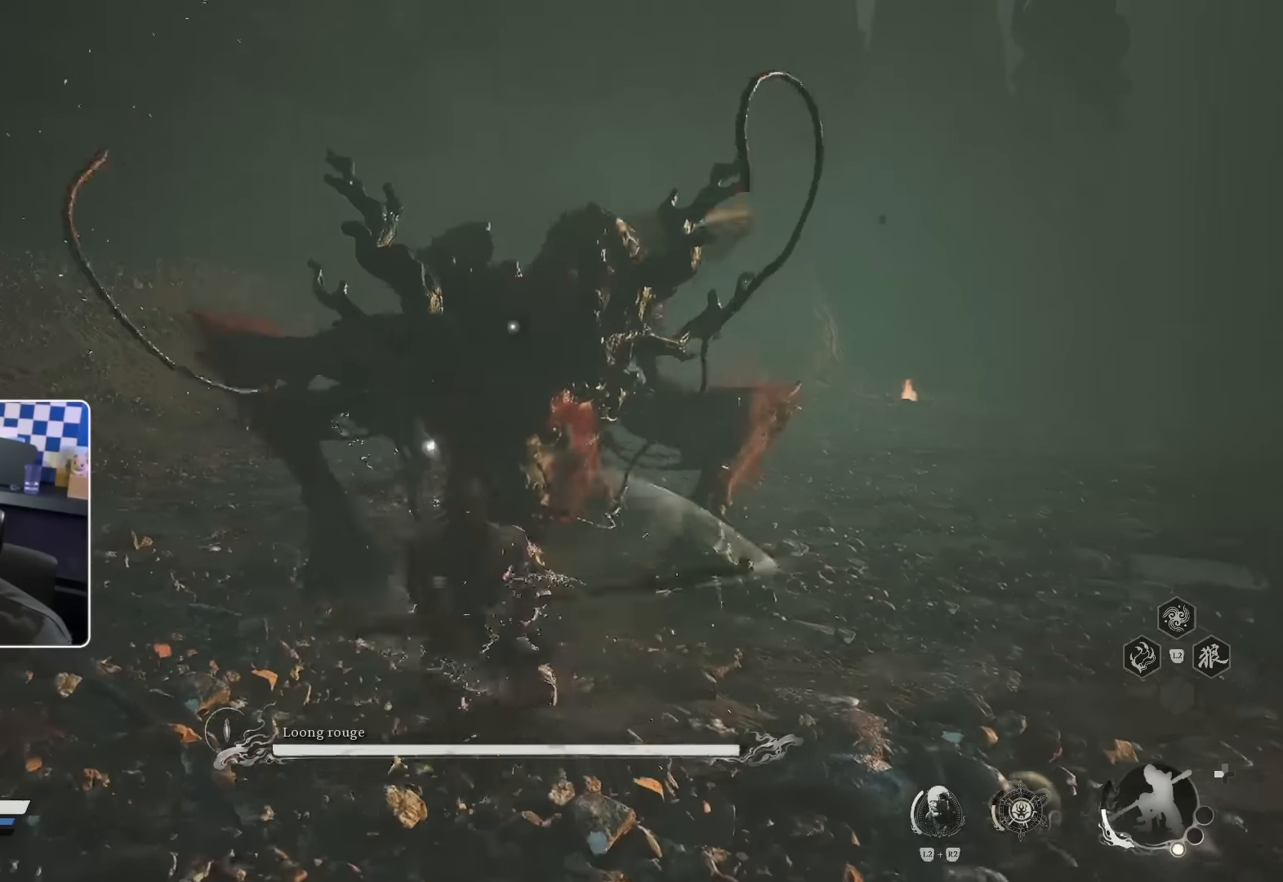
{"dt_ms": 500, "buttons": [], "left_stick": "up", "right_stick": "center", "events": [[334, "R1", "down"], [400, "R1", "up"]]}
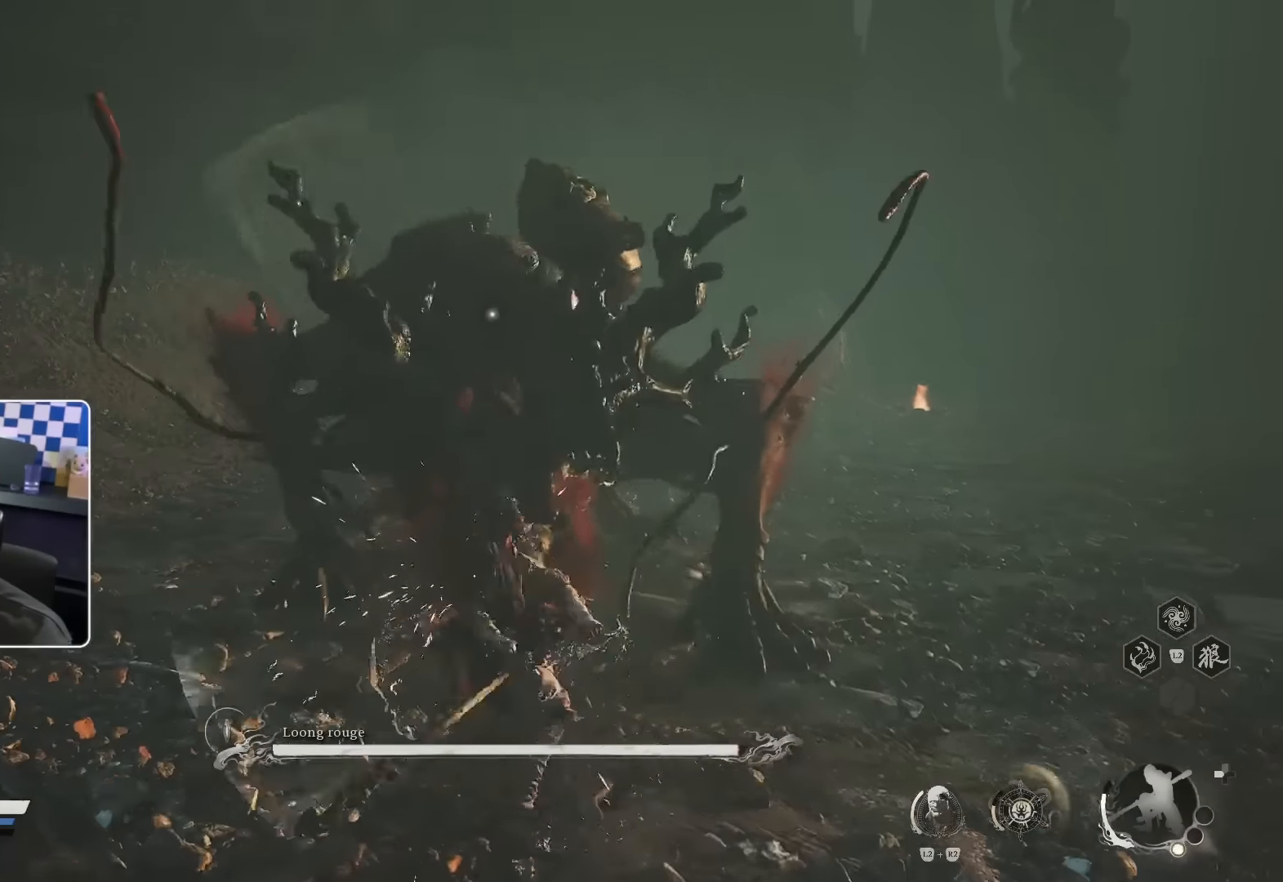
{"dt_ms": 500, "buttons": [], "left_stick": "up", "right_stick": "center", "events": []}
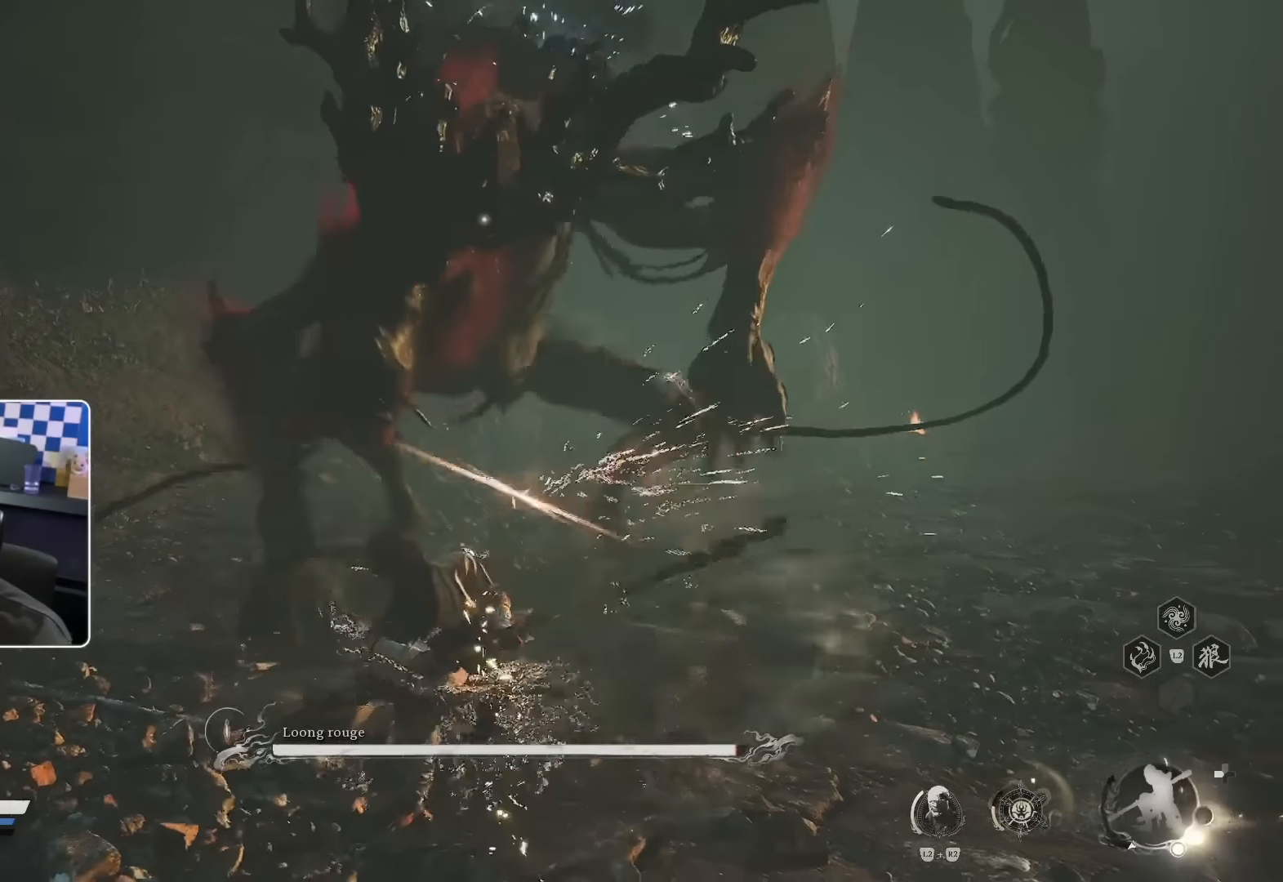
{"dt_ms": 500, "buttons": [], "left_stick": "up", "right_stick": "center", "events": [[284, "CIRCLE", "down"], [434, "CIRCLE", "up"]]}
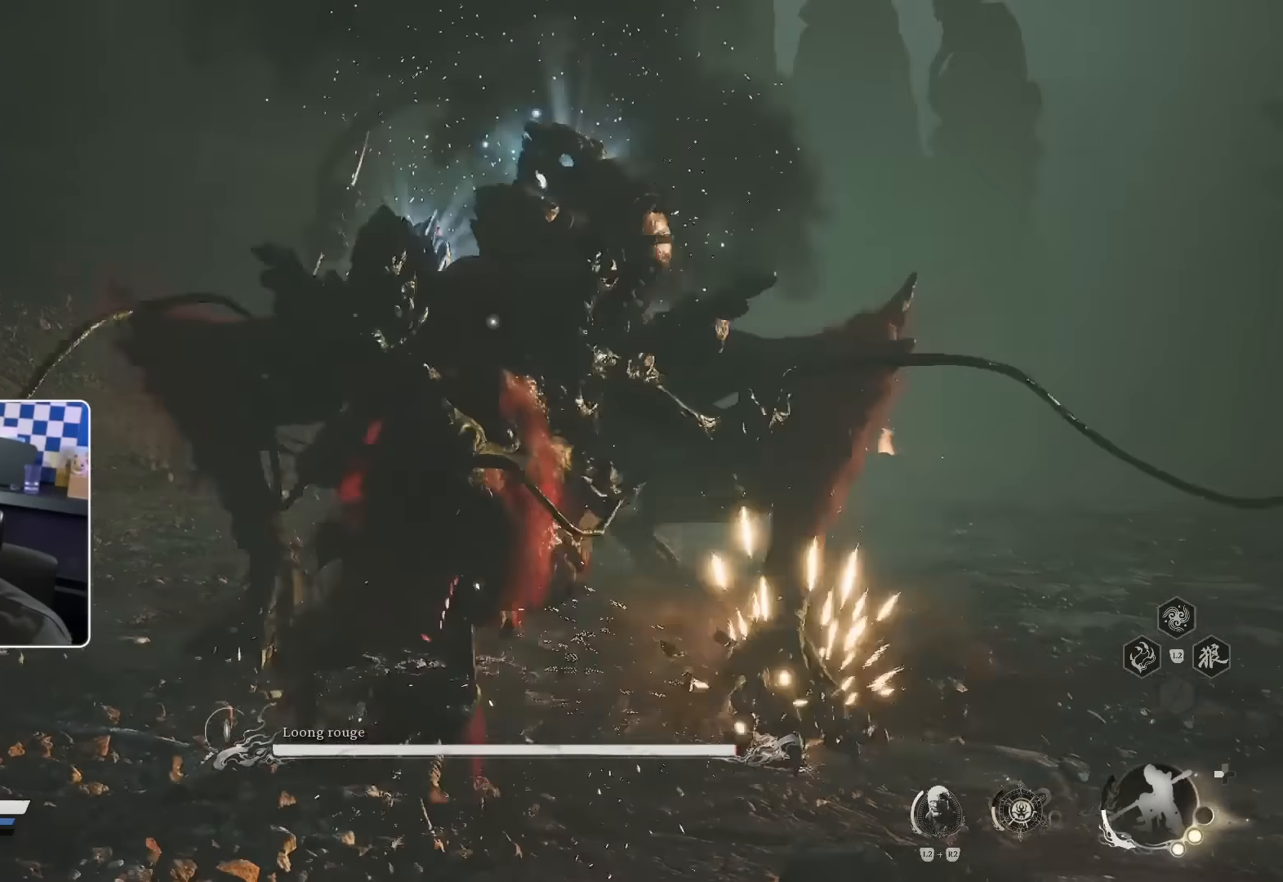
{"dt_ms": 500, "buttons": [], "left_stick": "up", "right_stick": "center", "events": [[84, "right_stick", "down-right"], [334, "right_stick", "center"]]}
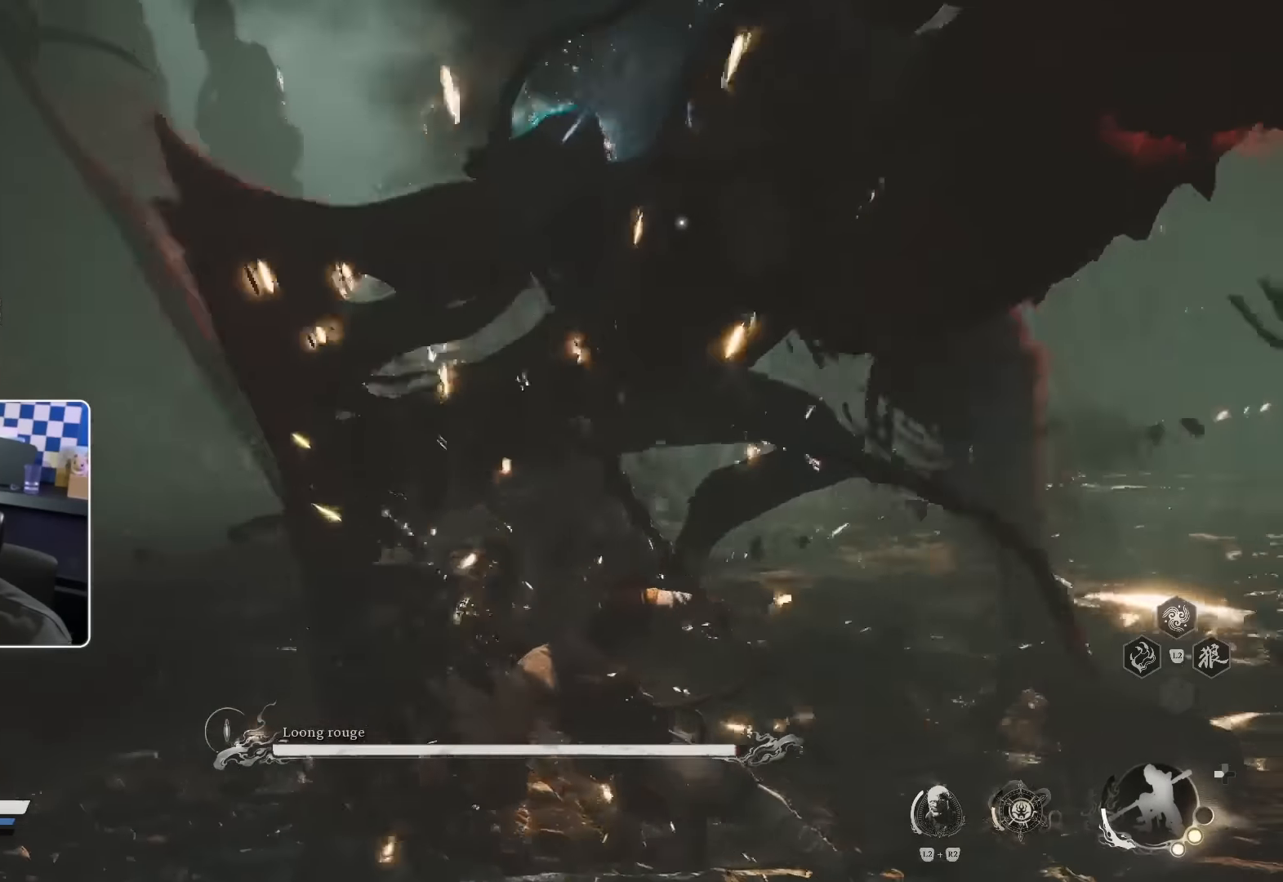
{"dt_ms": 500, "buttons": ["R1"], "left_stick": "up", "right_stick": "center", "events": [[150, "R1", "down"], [267, "R1", "up"], [300, "R1", "down"], [400, "R1", "up"], [450, "R1", "down"]]}
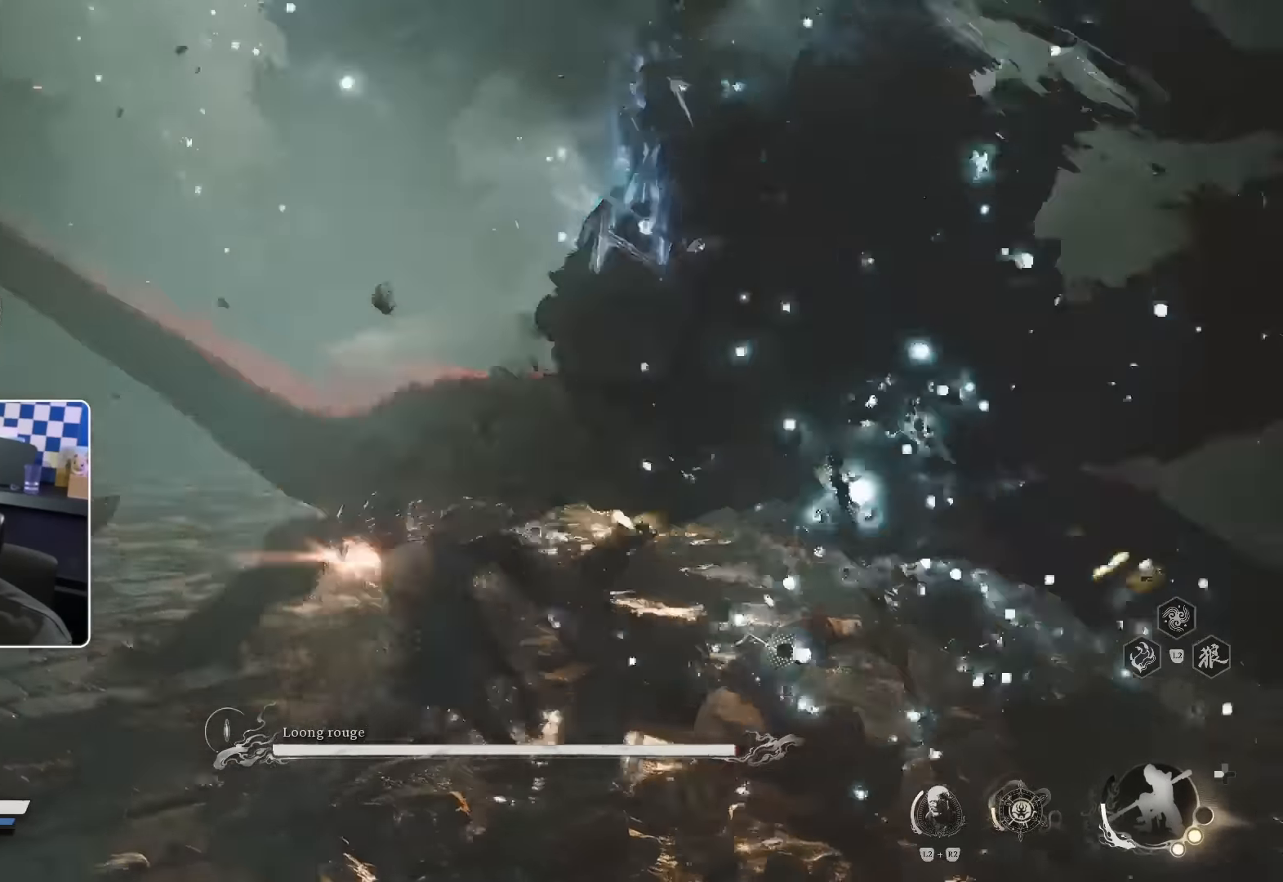
{"dt_ms": 500, "buttons": ["R1"], "left_stick": "up", "right_stick": "center", "events": [[34, "R1", "up"], [100, "R1", "down"], [167, "R1", "up"], [234, "R1", "down"], [284, "R1", "up"], [367, "R1", "down"], [417, "R1", "up"], [500, "R1", "down"]]}
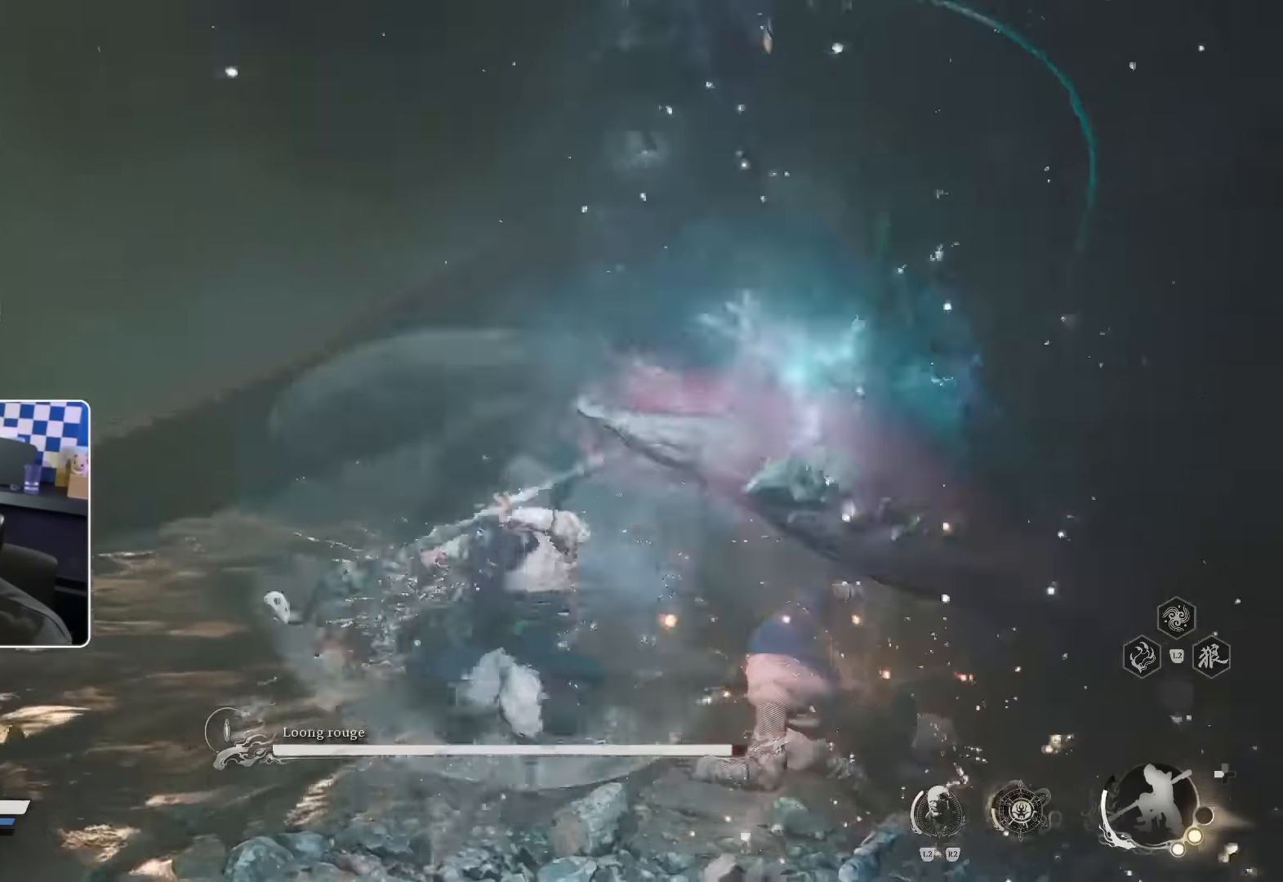
{"dt_ms": 500, "buttons": ["R1"], "left_stick": "up", "right_stick": "center", "events": [[50, "R1", "up"], [134, "R1", "down"], [217, "R1", "up"], [300, "R1", "down"], [350, "R1", "up"], [434, "R1", "down"]]}